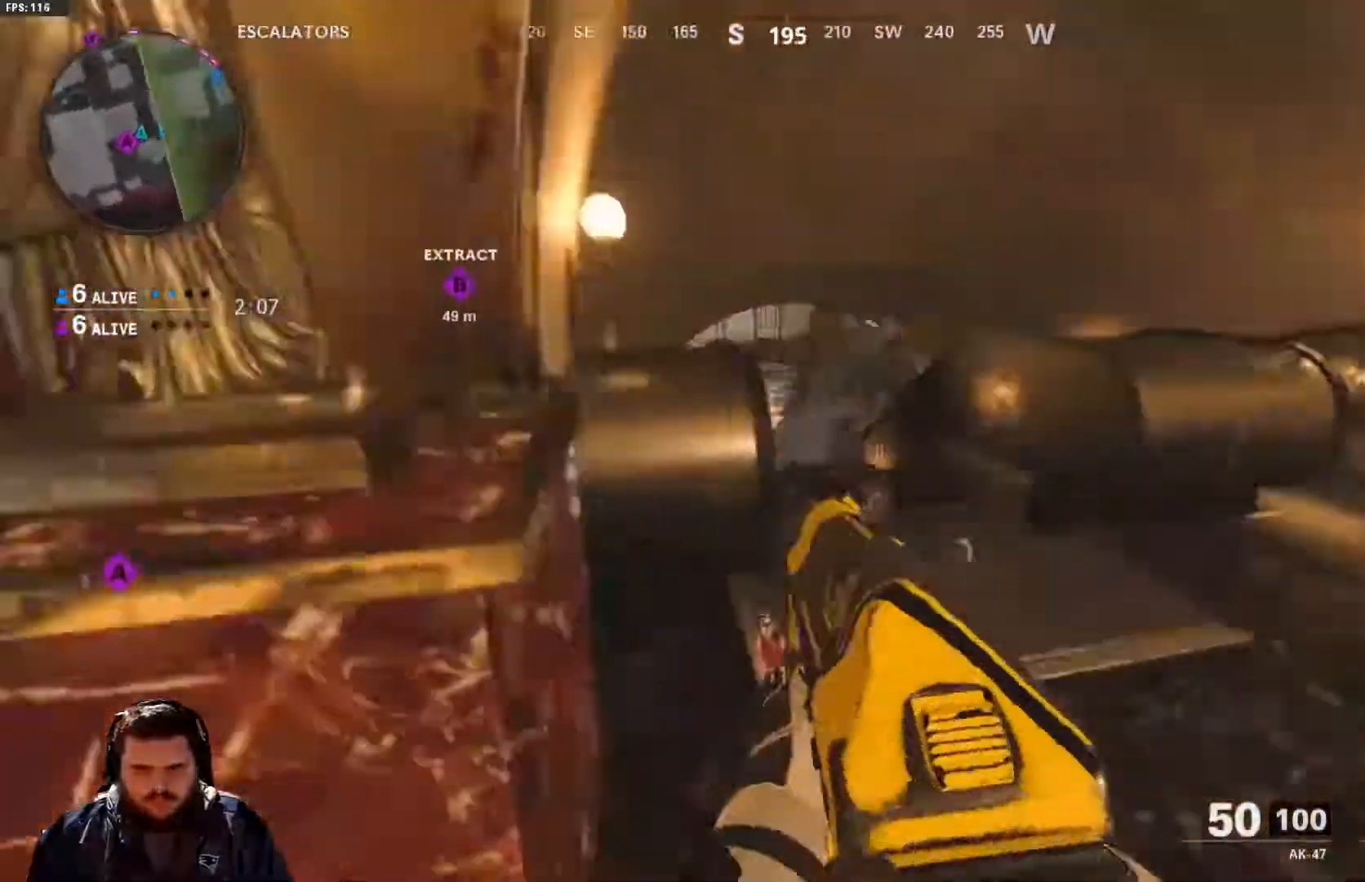
Gameplay with a controller (Xbox layout); each line is a JSON object with the inputs held at the frame after it. "events" lists button and stick changes between this image and that frame as [ms after this image, input, new state], when the widget could be followed in between.
{"buttons": ["L2"], "left_stick": "right", "right_stick": "left", "events": [[67, "left_stick", "right"], [334, "left_stick", "up-right"], [484, "left_stick", "right"]]}
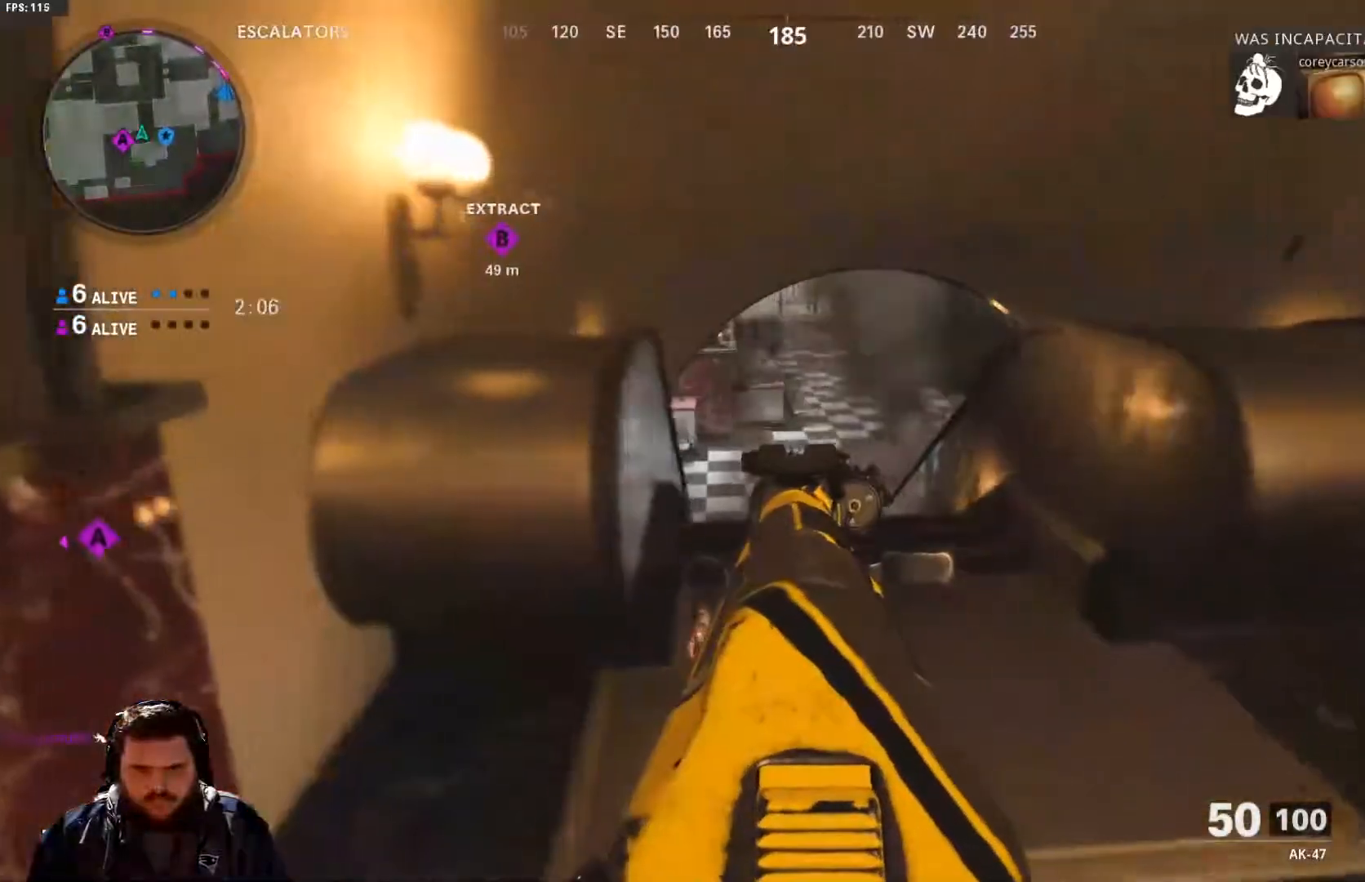
{"buttons": [], "left_stick": "up-right", "right_stick": "left", "events": [[17, "right_stick", "center"], [184, "L2", "up"], [184, "left_stick", "up-right"], [317, "L3", "down"], [434, "L3", "up"], [468, "right_stick", "left"]]}
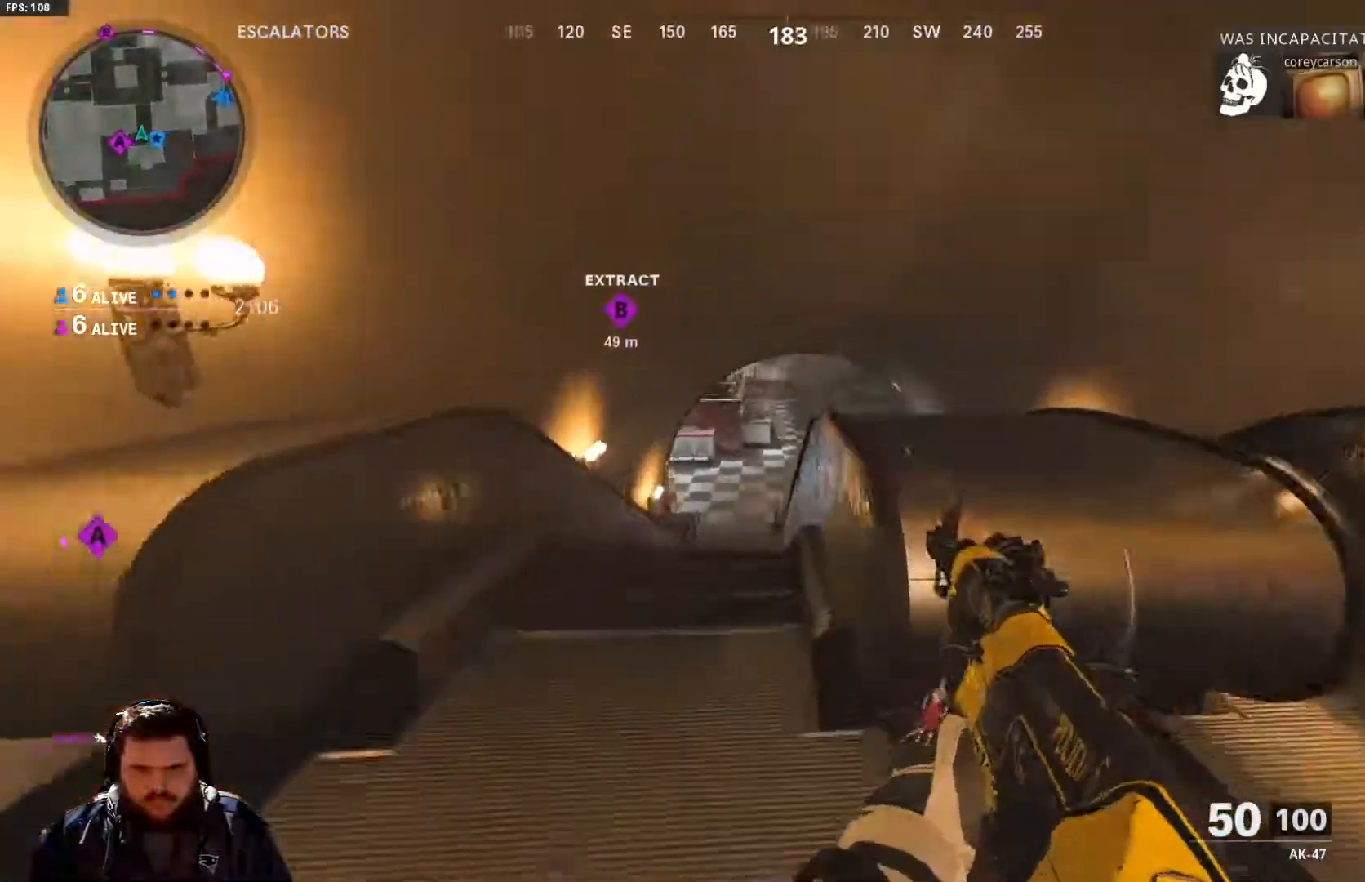
{"buttons": ["L2"], "left_stick": "center", "right_stick": "center", "events": [[83, "right_stick", "center"], [117, "L2", "down"], [434, "left_stick", "center"]]}
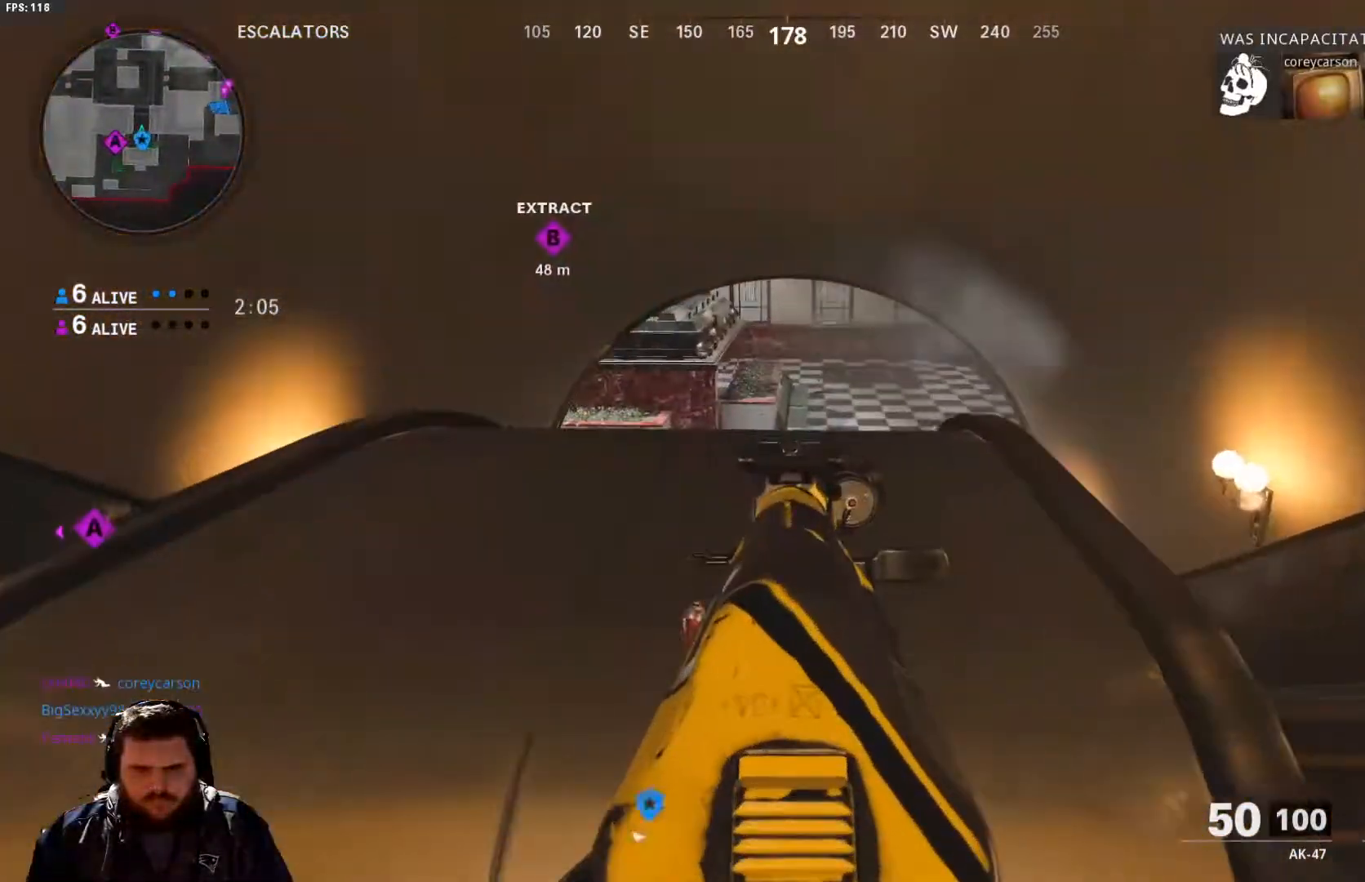
{"buttons": ["L2"], "left_stick": "center", "right_stick": "center", "events": [[67, "right_stick", "up-right"], [167, "left_stick", "up-left"], [351, "left_stick", "center"], [351, "right_stick", "center"]]}
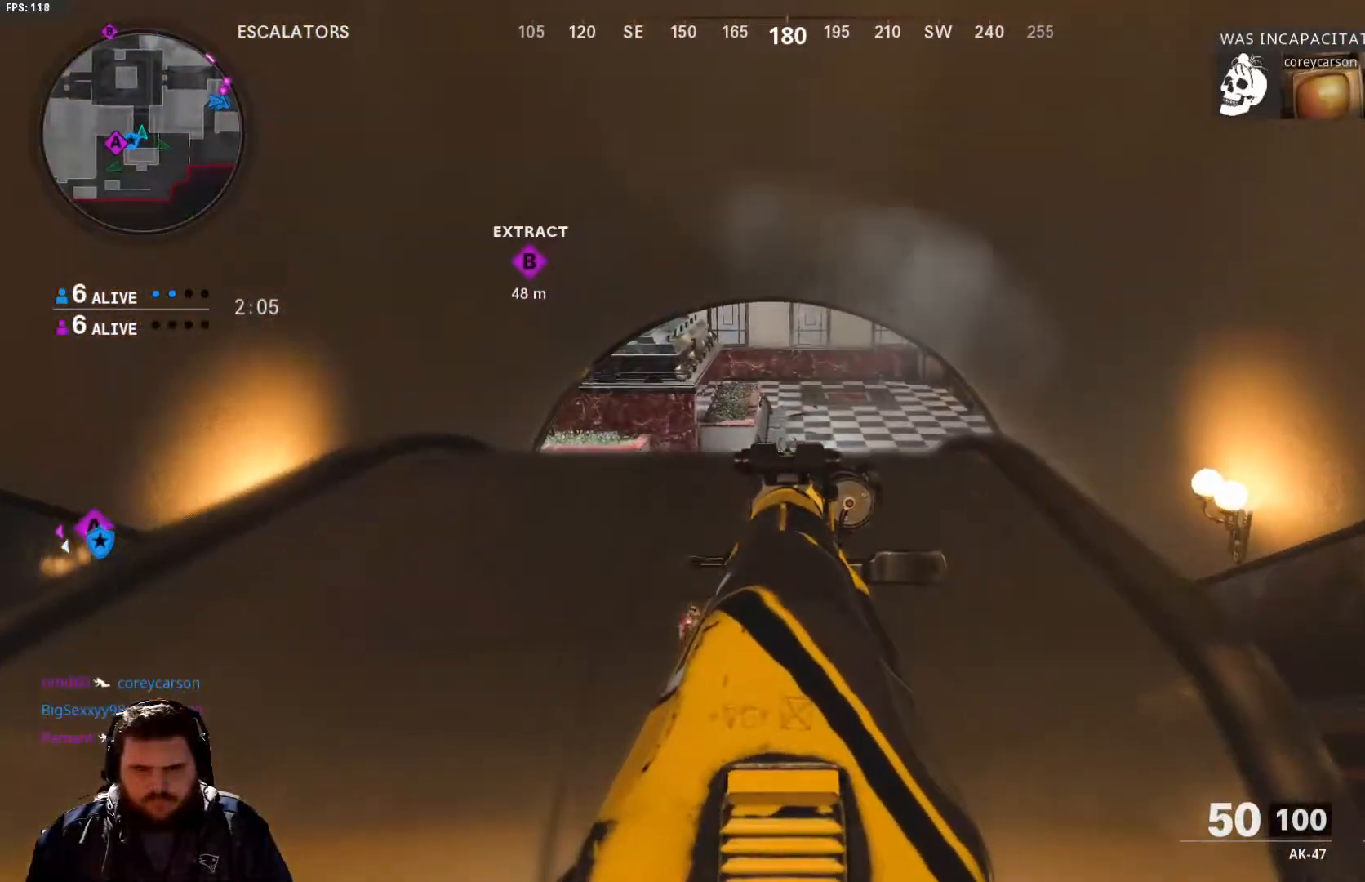
{"buttons": ["L2"], "left_stick": "center", "right_stick": "center", "events": [[317, "left_stick", "up-left"], [467, "left_stick", "center"]]}
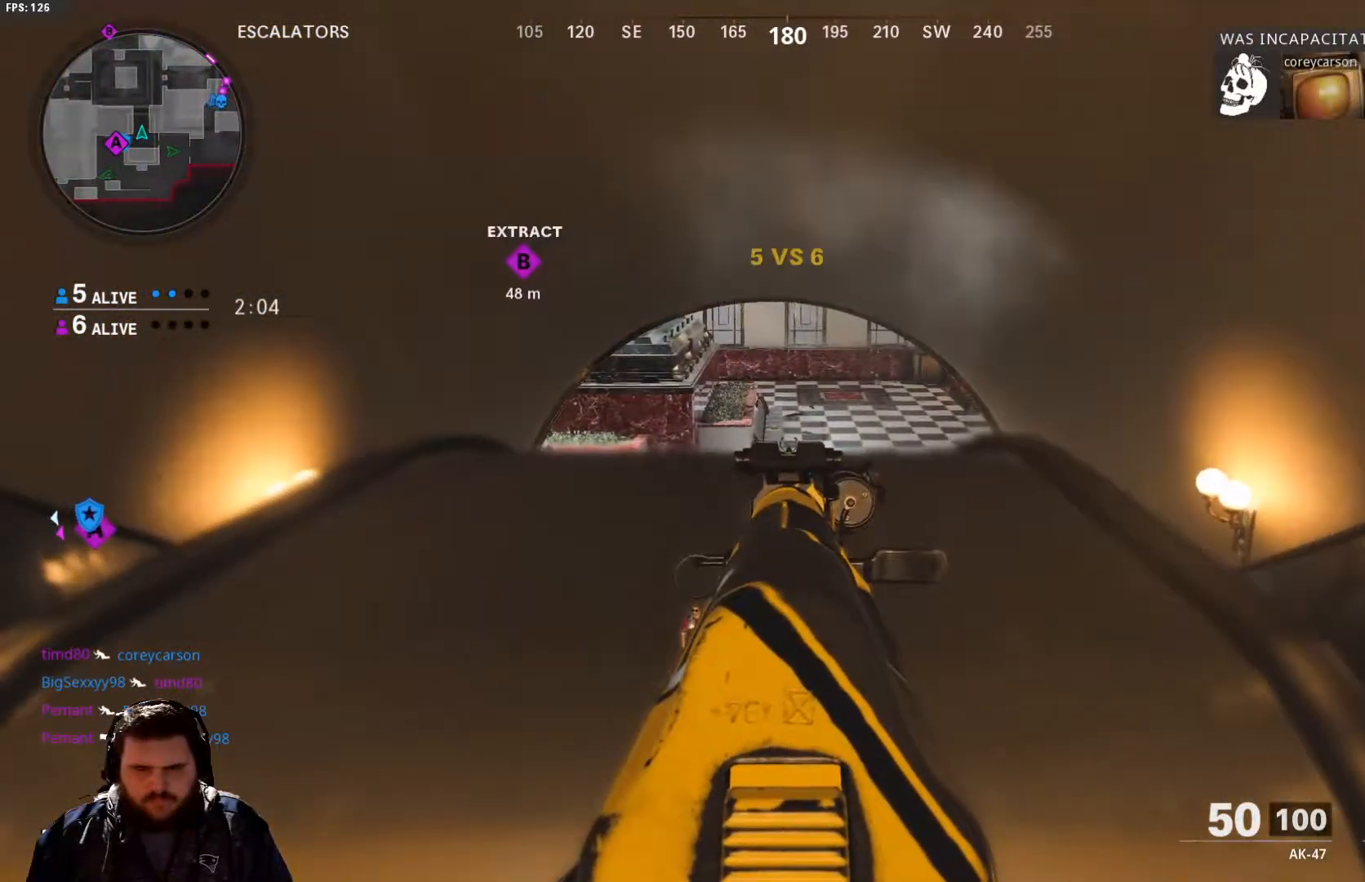
{"buttons": [], "left_stick": "right", "right_stick": "right", "events": [[217, "right_stick", "right"], [351, "left_stick", "down-right"], [368, "L2", "up"], [418, "left_stick", "right"]]}
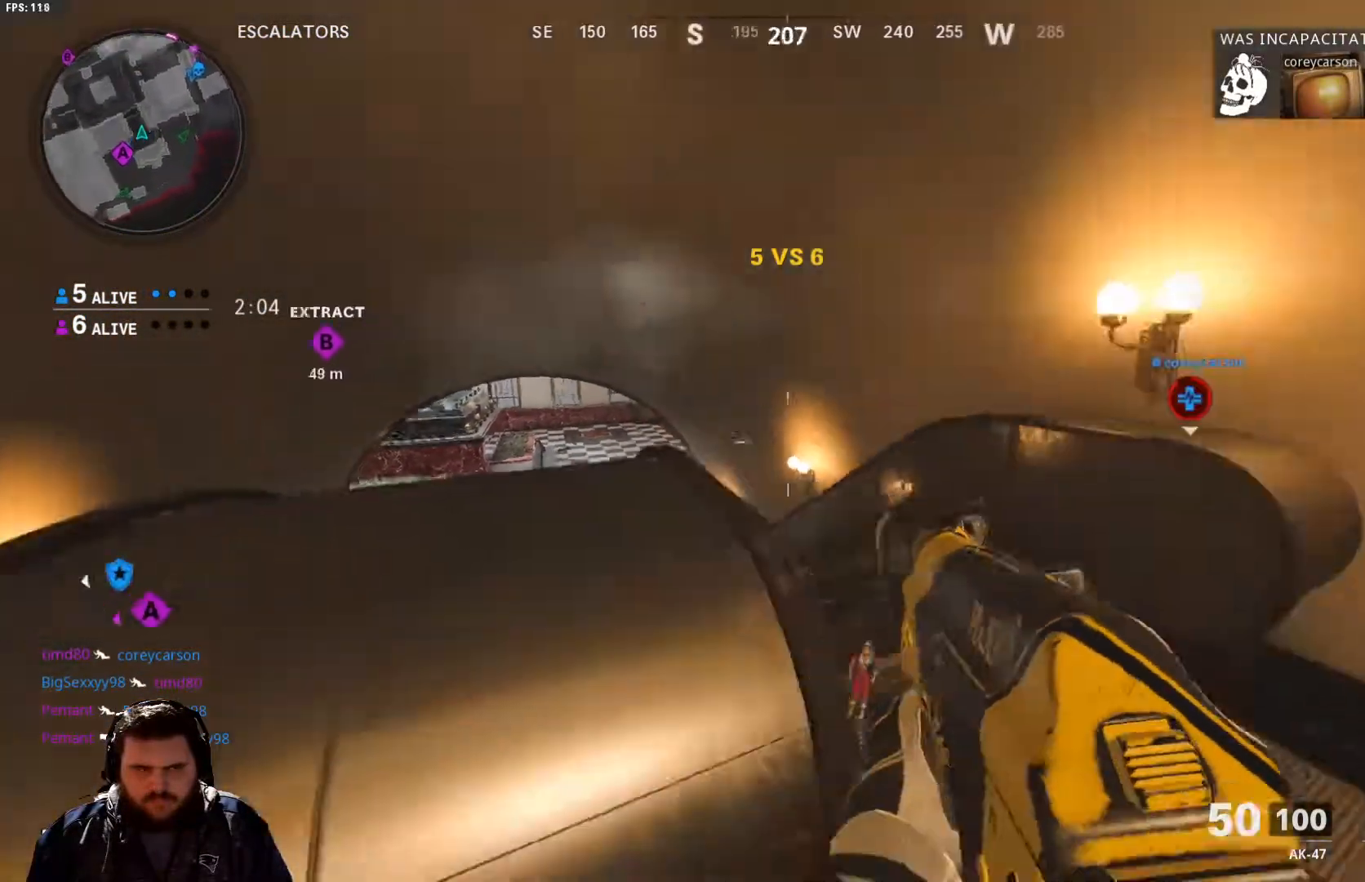
{"buttons": [], "left_stick": "up-right", "right_stick": "center", "events": [[33, "left_stick", "up-right"], [133, "L3", "down"], [267, "L3", "up"], [284, "right_stick", "center"]]}